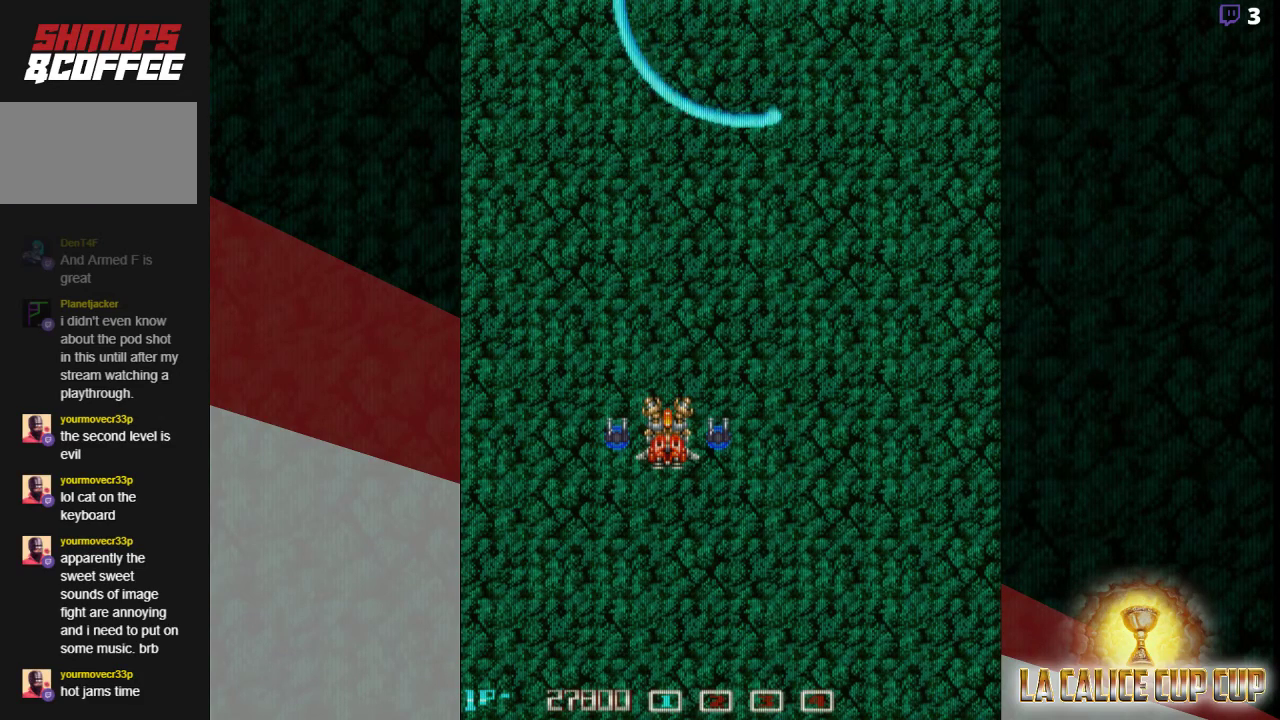
Gameplay with a controller (arcade stick); each line is a JSON object with the inputs held at the frame after it (dt_ms = milliseconds from this image to that frame). "events" lists button and stick changes between this image and that frame as [ms after this image, input, new state], when the widget could be followed in between. Not read: L3 R3.
{"dt_ms": 500, "buttons": [], "left_stick": "center", "events": []}
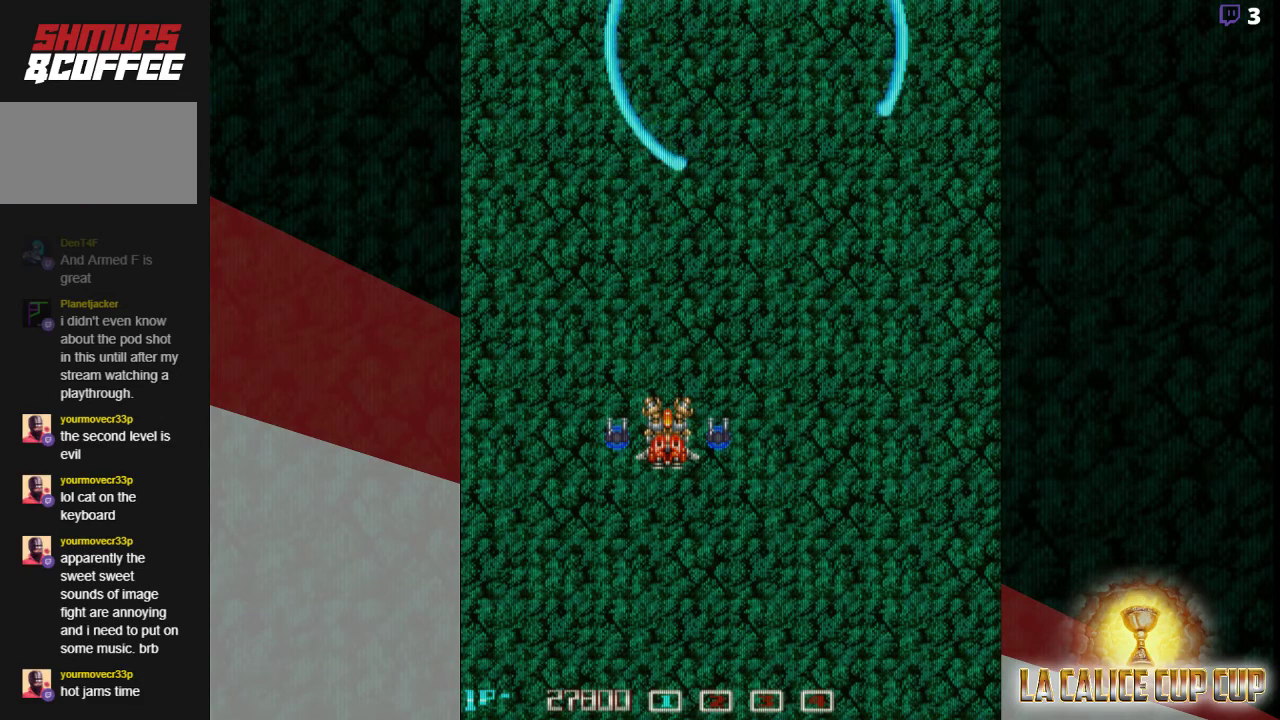
{"dt_ms": 500, "buttons": [], "left_stick": "center", "events": []}
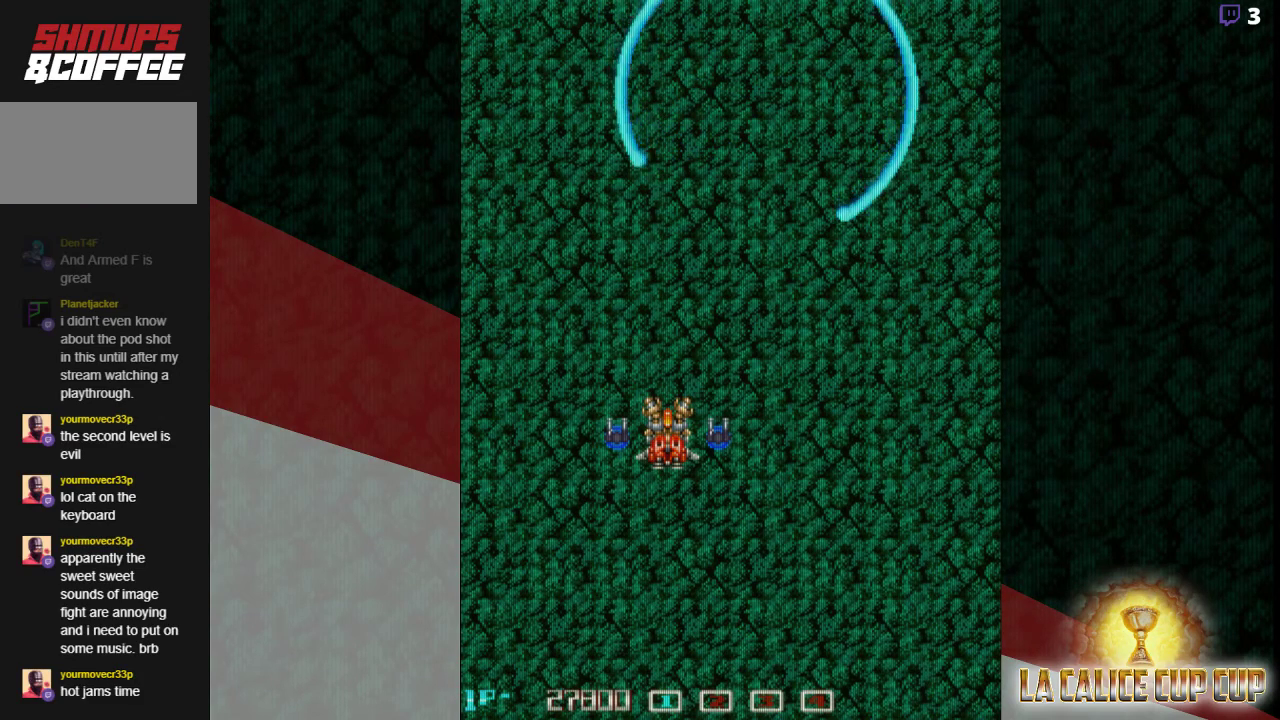
{"dt_ms": 500, "buttons": ["SQUARE"], "left_stick": "center", "events": [[100, "SQUARE", "down"]]}
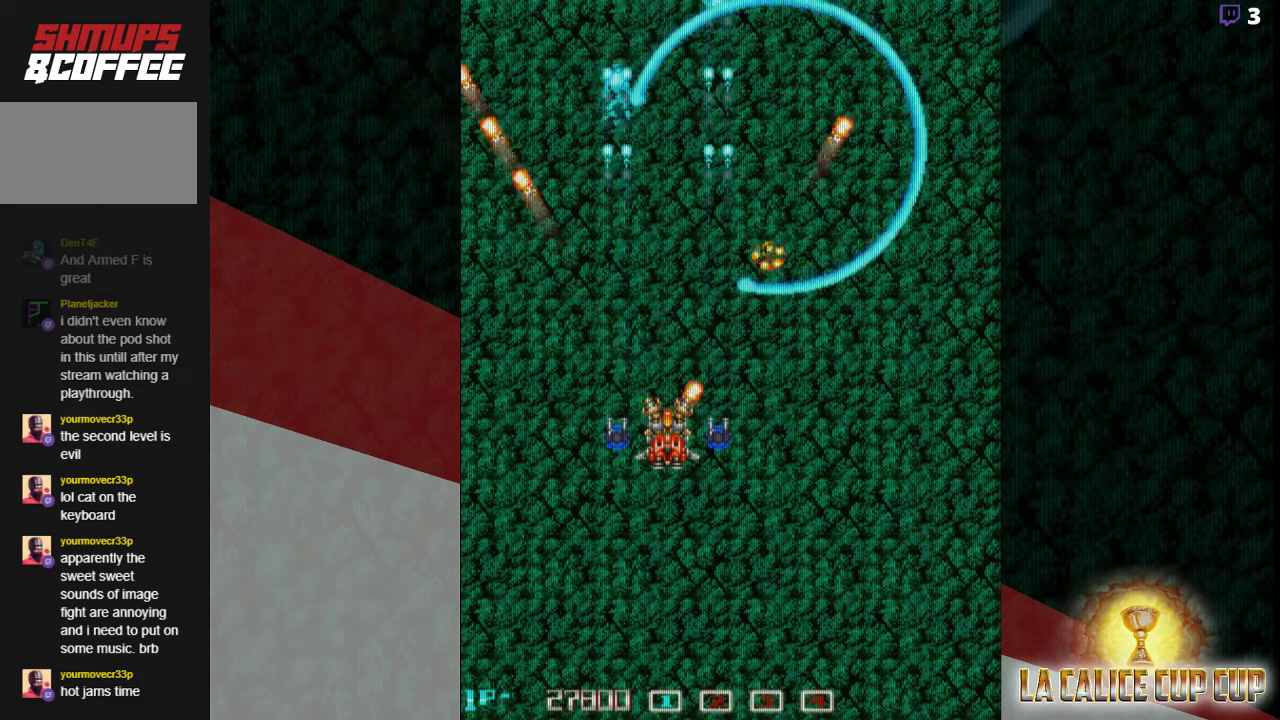
{"dt_ms": 500, "buttons": ["SQUARE"], "left_stick": "down", "events": [[450, "left_stick", "down"]]}
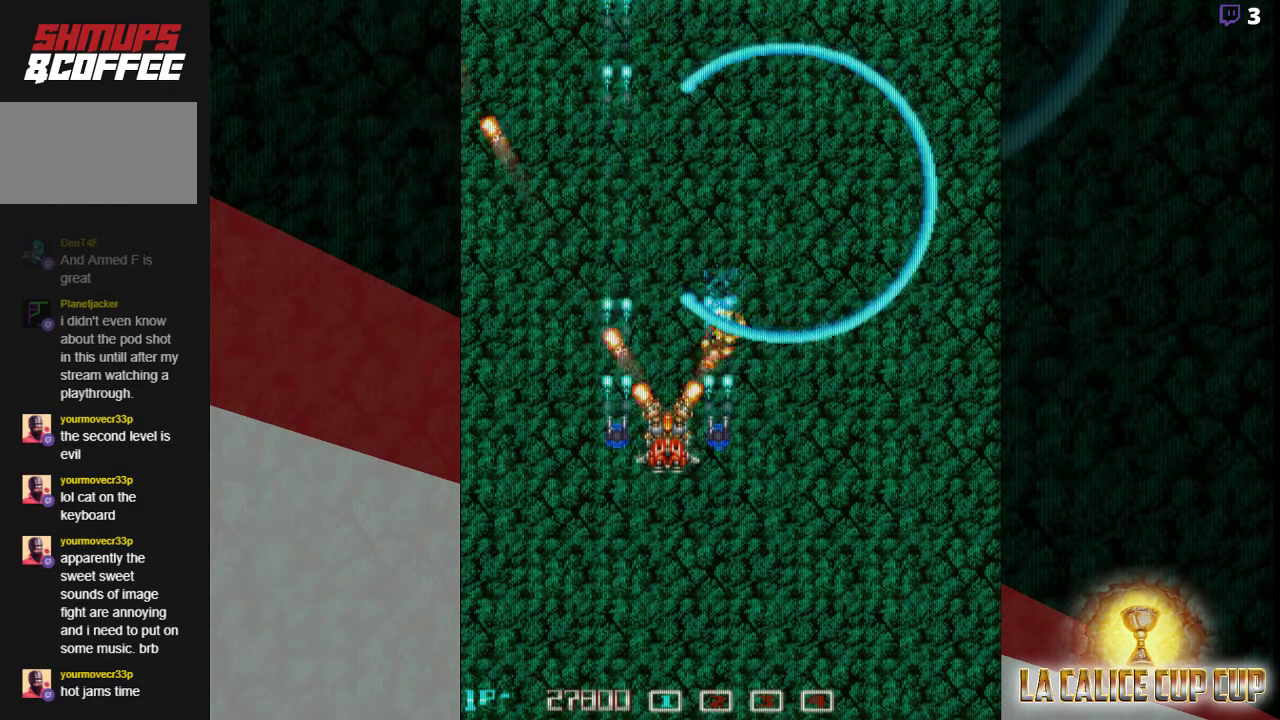
{"dt_ms": 500, "buttons": ["SQUARE"], "left_stick": "left", "events": [[250, "left_stick", "center"], [450, "left_stick", "left"]]}
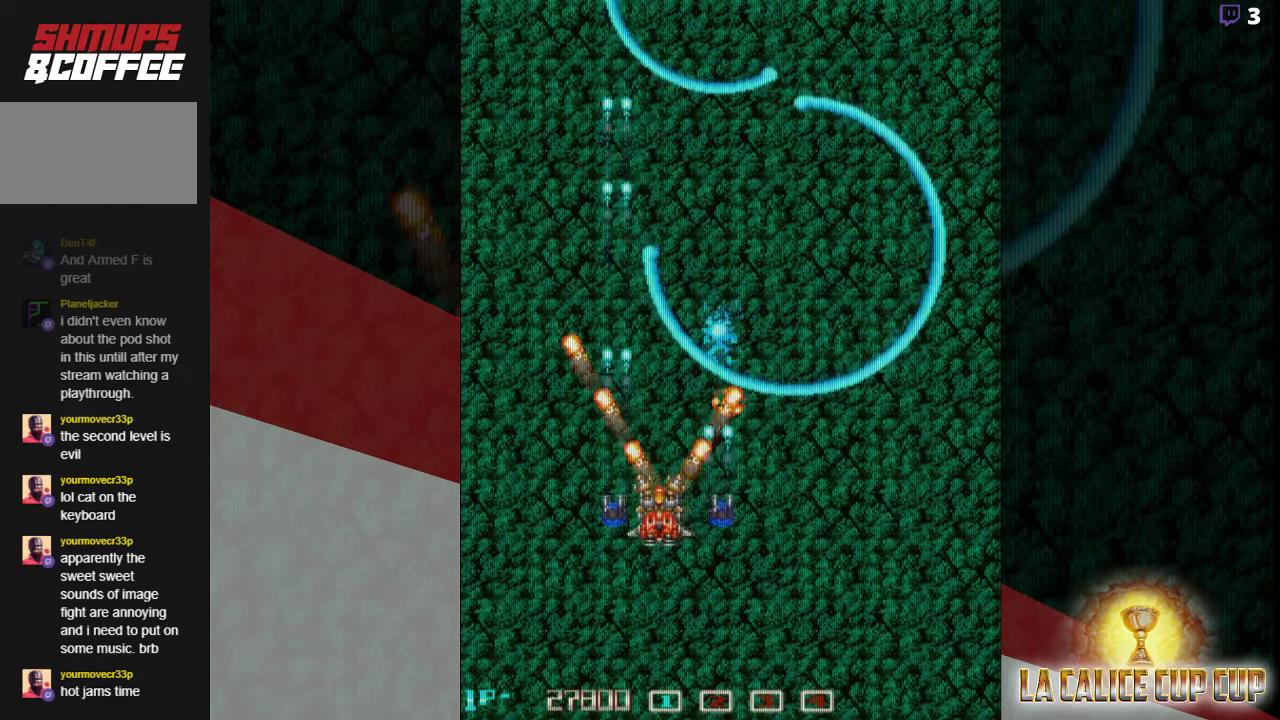
{"dt_ms": 500, "buttons": ["SQUARE"], "left_stick": "center", "events": [[67, "left_stick", "center"]]}
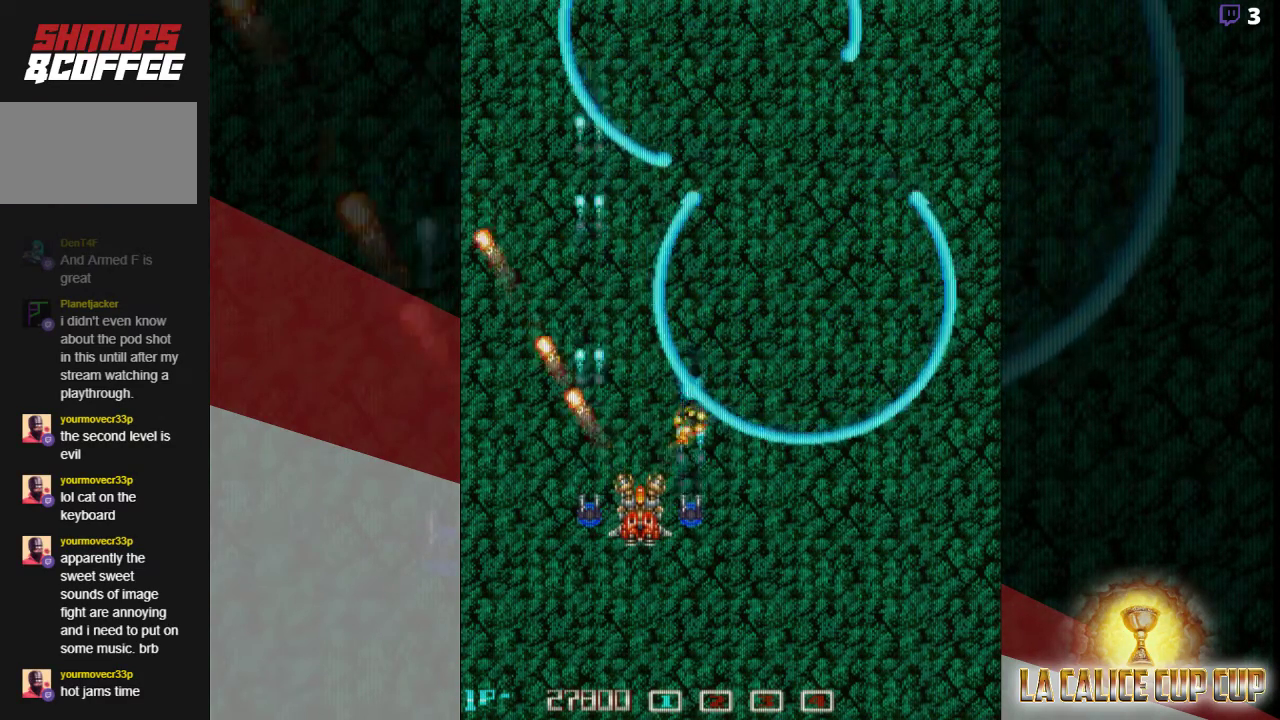
{"dt_ms": 500, "buttons": ["SQUARE"], "left_stick": "center", "events": [[67, "left_stick", "down"], [167, "left_stick", "center"], [367, "left_stick", "left"], [467, "left_stick", "center"]]}
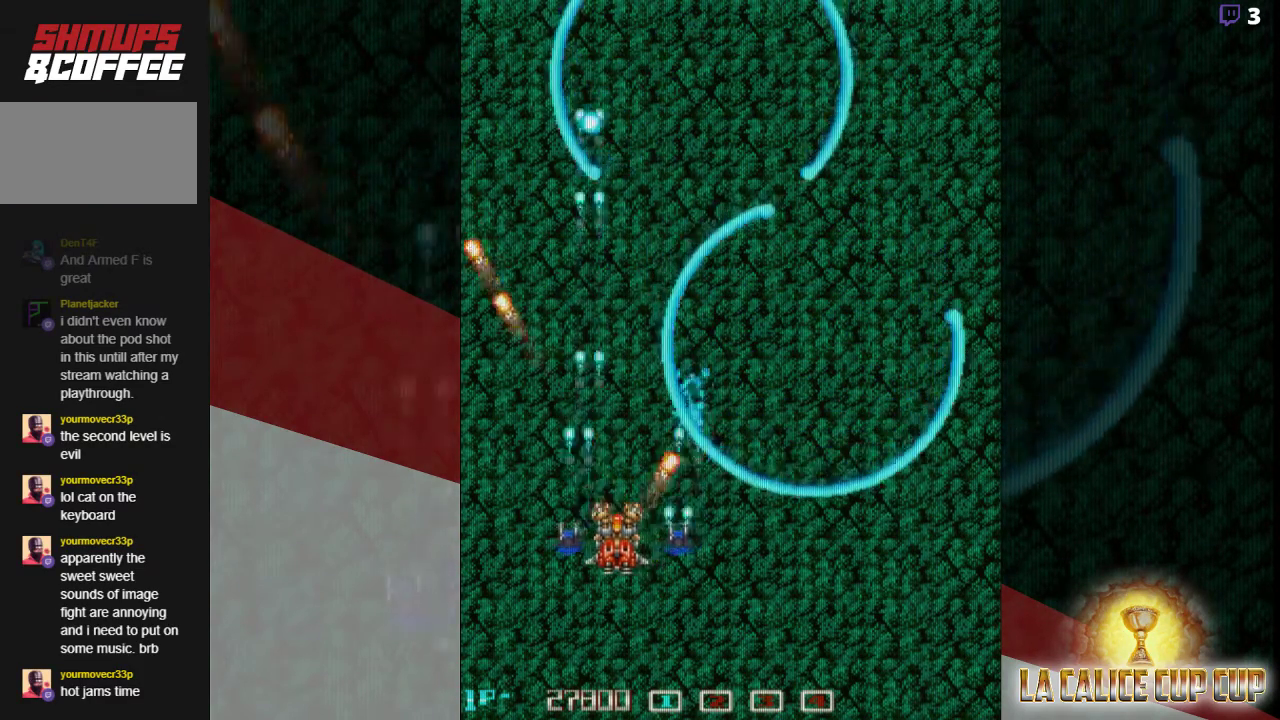
{"dt_ms": 500, "buttons": ["SQUARE"], "left_stick": "center", "events": [[150, "left_stick", "up"], [383, "left_stick", "center"]]}
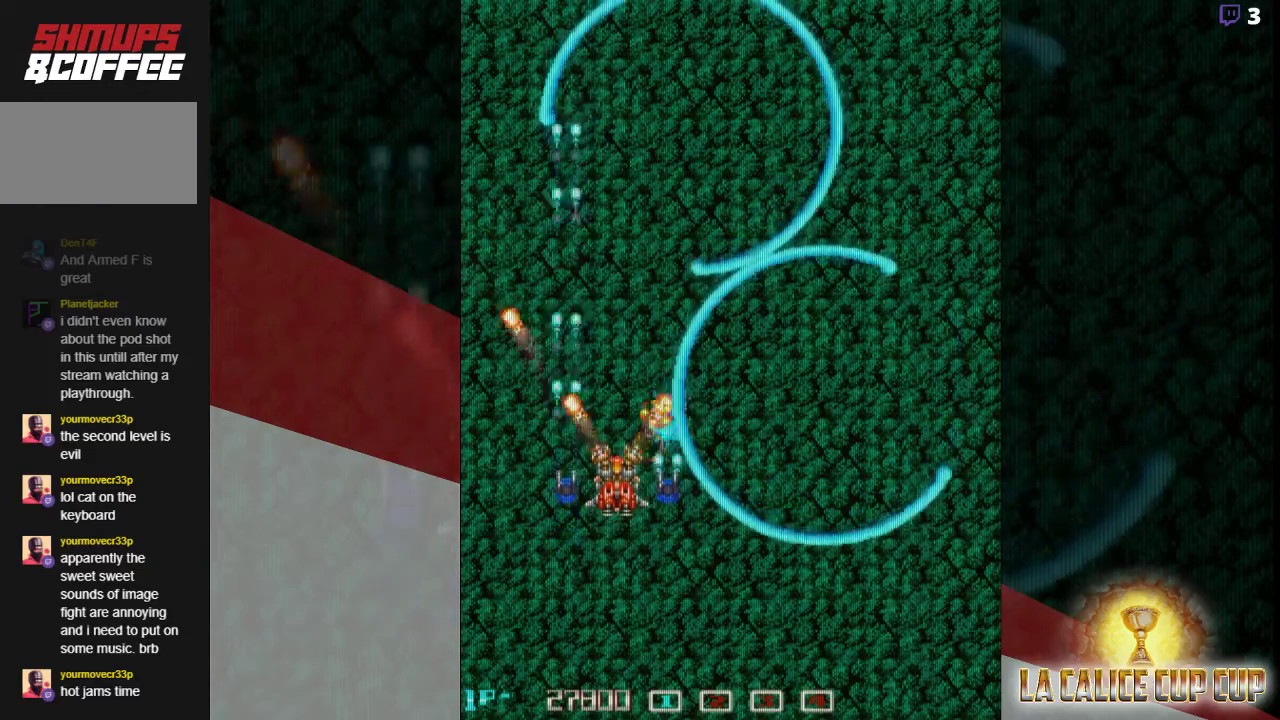
{"dt_ms": 500, "buttons": ["SQUARE"], "left_stick": "center", "events": [[83, "left_stick", "up"], [183, "left_stick", "center"]]}
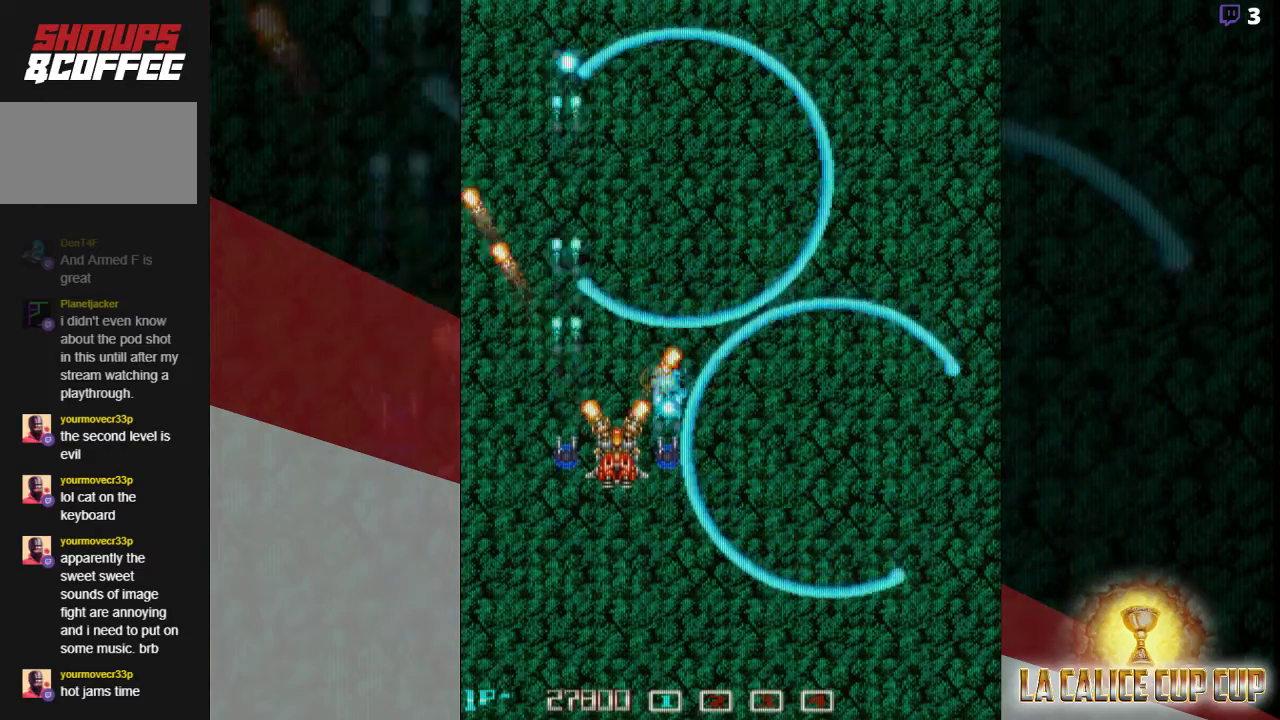
{"dt_ms": 500, "buttons": ["SQUARE"], "left_stick": "center", "events": [[167, "left_stick", "down"], [300, "left_stick", "center"]]}
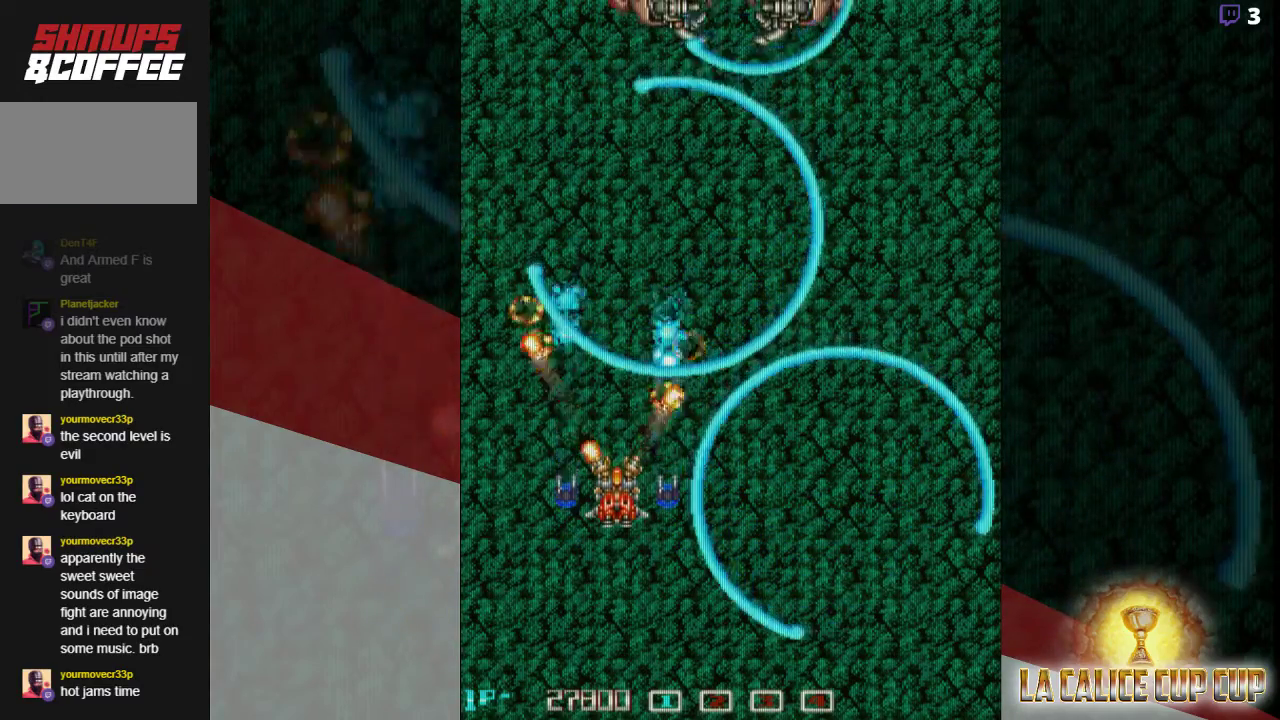
{"dt_ms": 500, "buttons": ["SQUARE"], "left_stick": "center", "events": [[67, "left_stick", "down"], [217, "left_stick", "center"], [350, "left_stick", "down"], [483, "left_stick", "center"]]}
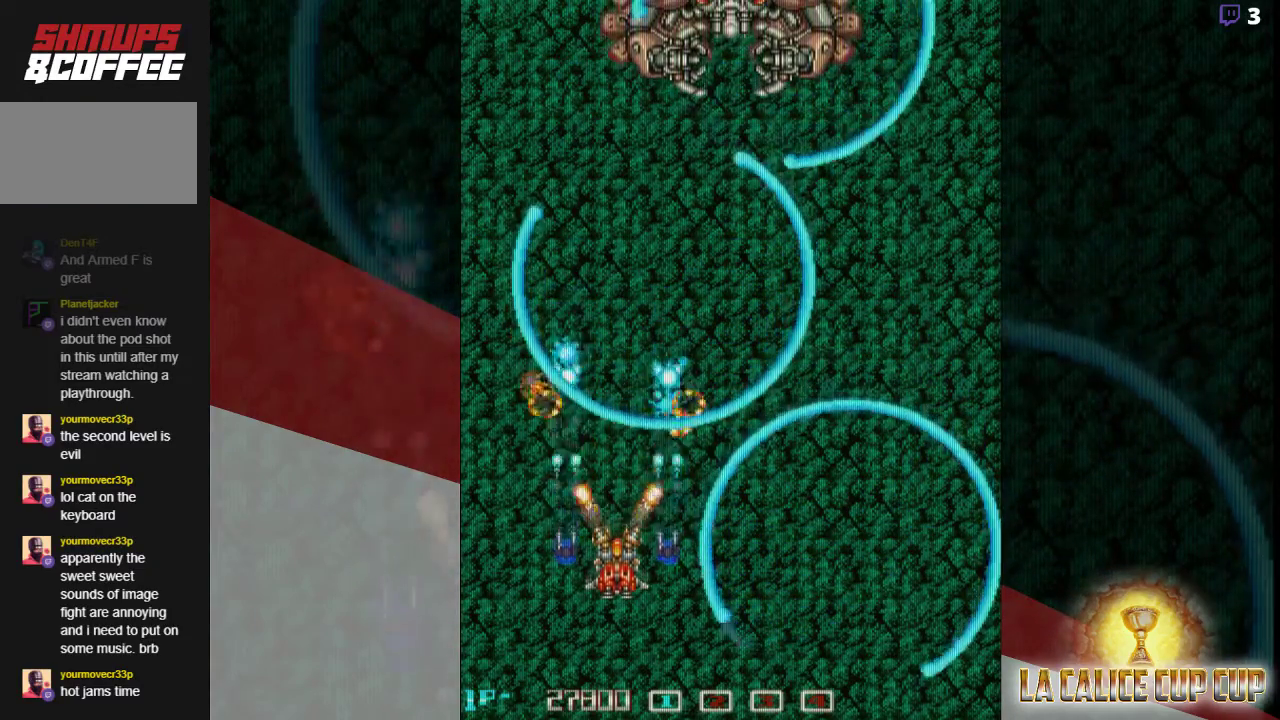
{"dt_ms": 500, "buttons": ["SQUARE"], "left_stick": "left", "events": [[417, "left_stick", "down"], [483, "left_stick", "left"]]}
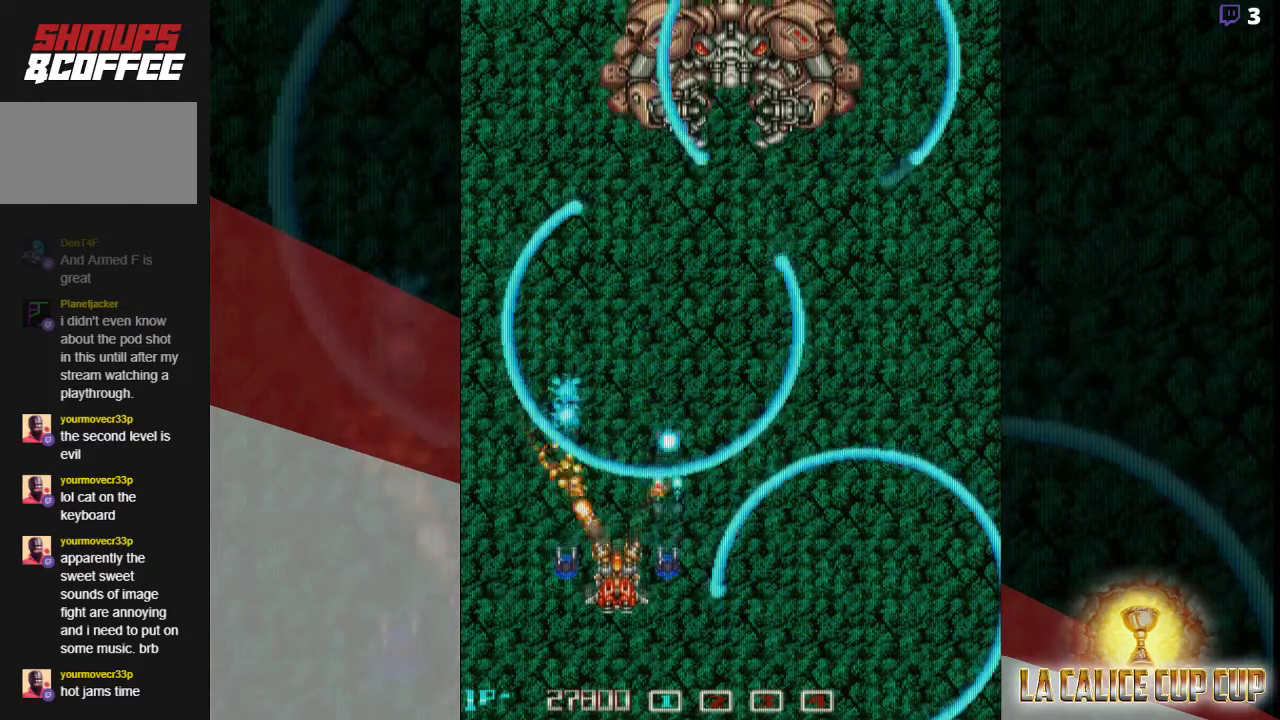
{"dt_ms": 500, "buttons": ["SQUARE"], "left_stick": "down-right", "events": [[83, "left_stick", "center"], [133, "left_stick", "down"], [450, "left_stick", "down-right"]]}
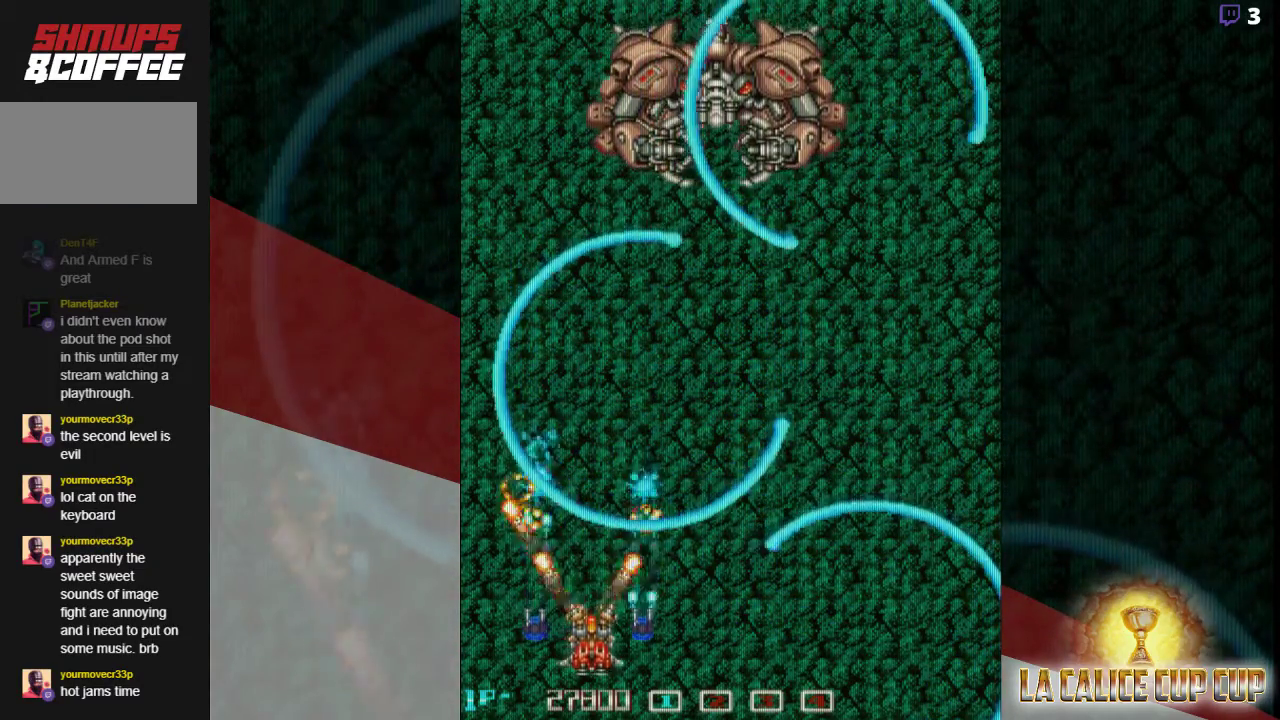
{"dt_ms": 500, "buttons": ["SQUARE"], "left_stick": "right", "events": [[500, "left_stick", "right"]]}
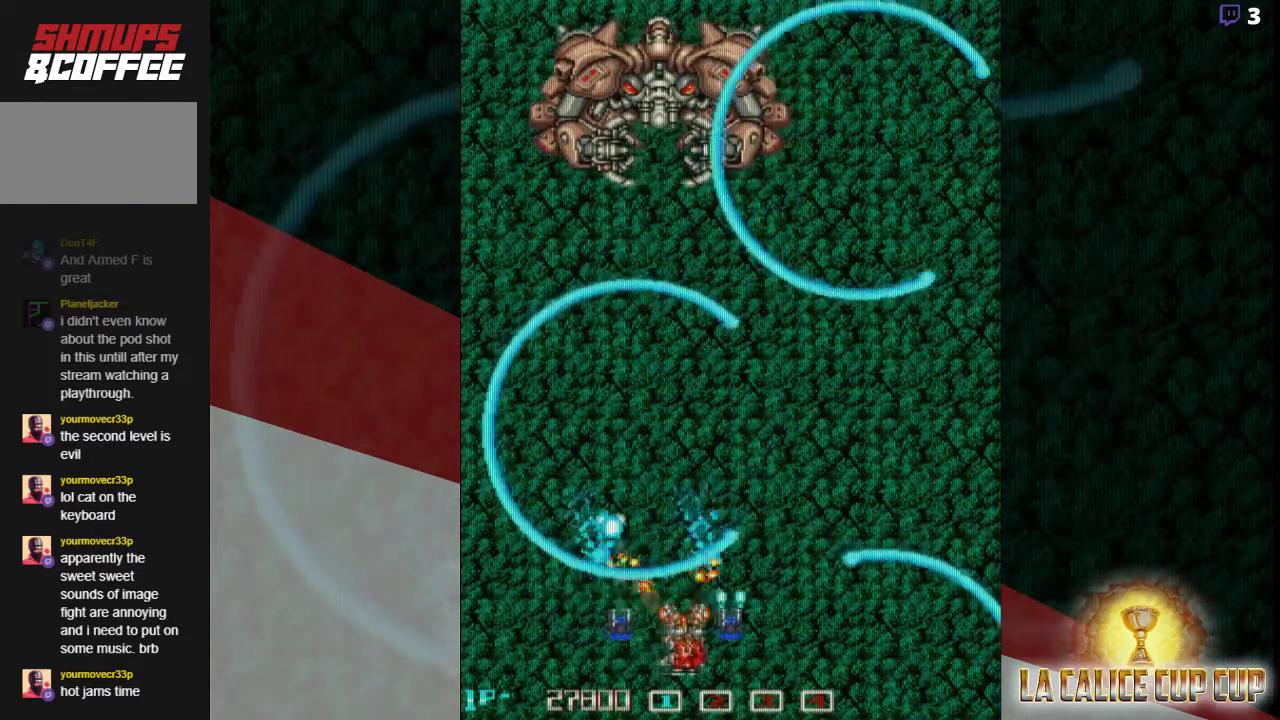
{"dt_ms": 500, "buttons": ["SQUARE"], "left_stick": "up-right", "events": [[317, "left_stick", "center"], [367, "left_stick", "up"], [417, "left_stick", "up-right"]]}
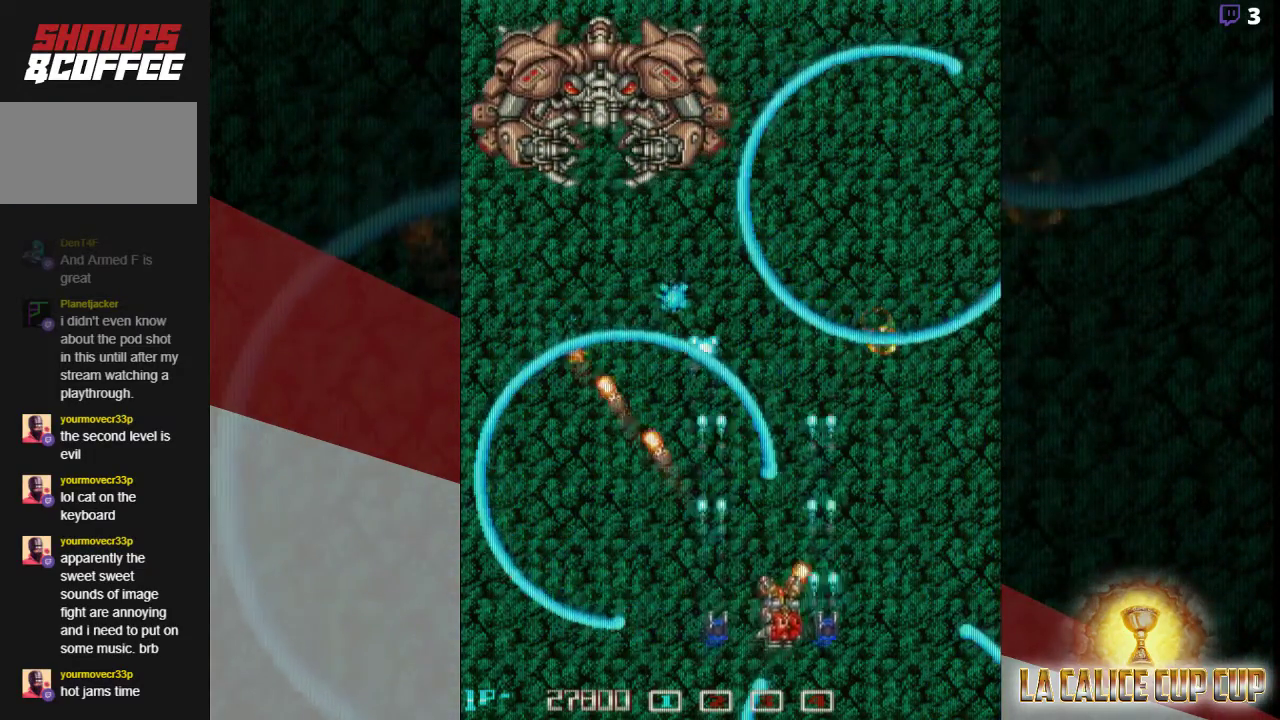
{"dt_ms": 500, "buttons": ["SQUARE"], "left_stick": "up-right", "events": []}
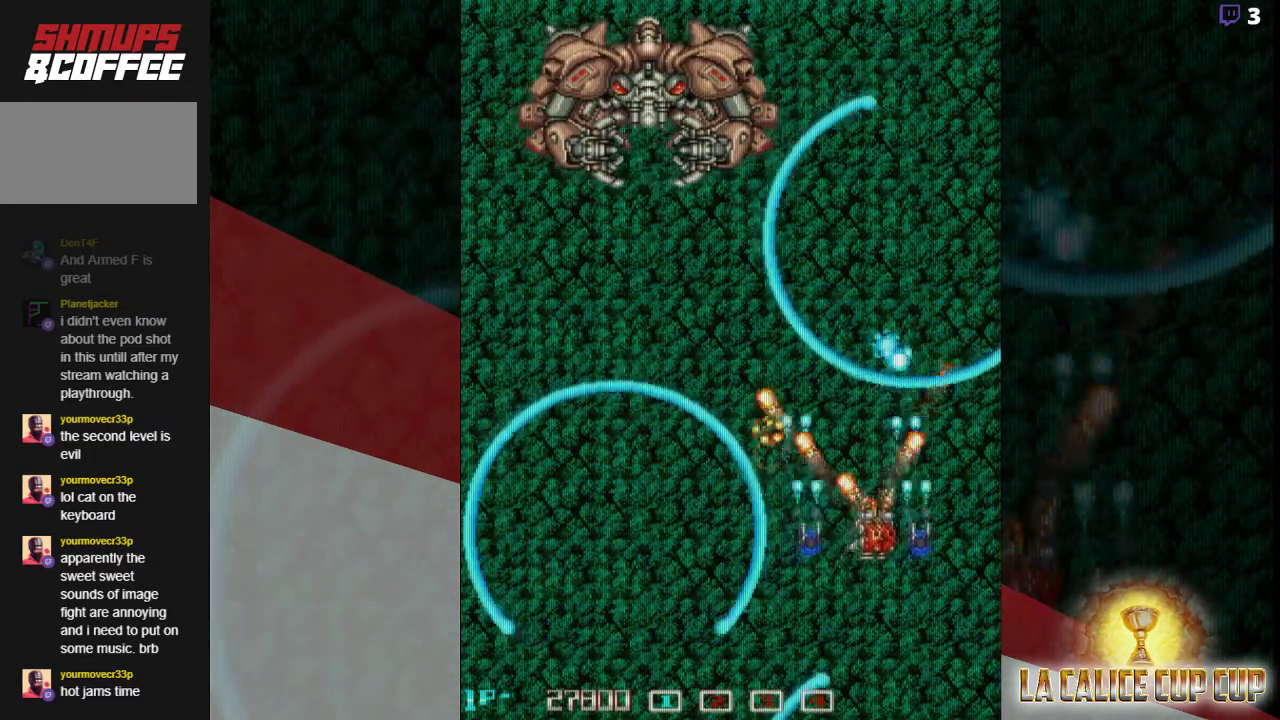
{"dt_ms": 500, "buttons": ["SQUARE"], "left_stick": "up", "events": [[17, "left_stick", "left"], [117, "left_stick", "center"], [283, "left_stick", "left"], [433, "left_stick", "up"]]}
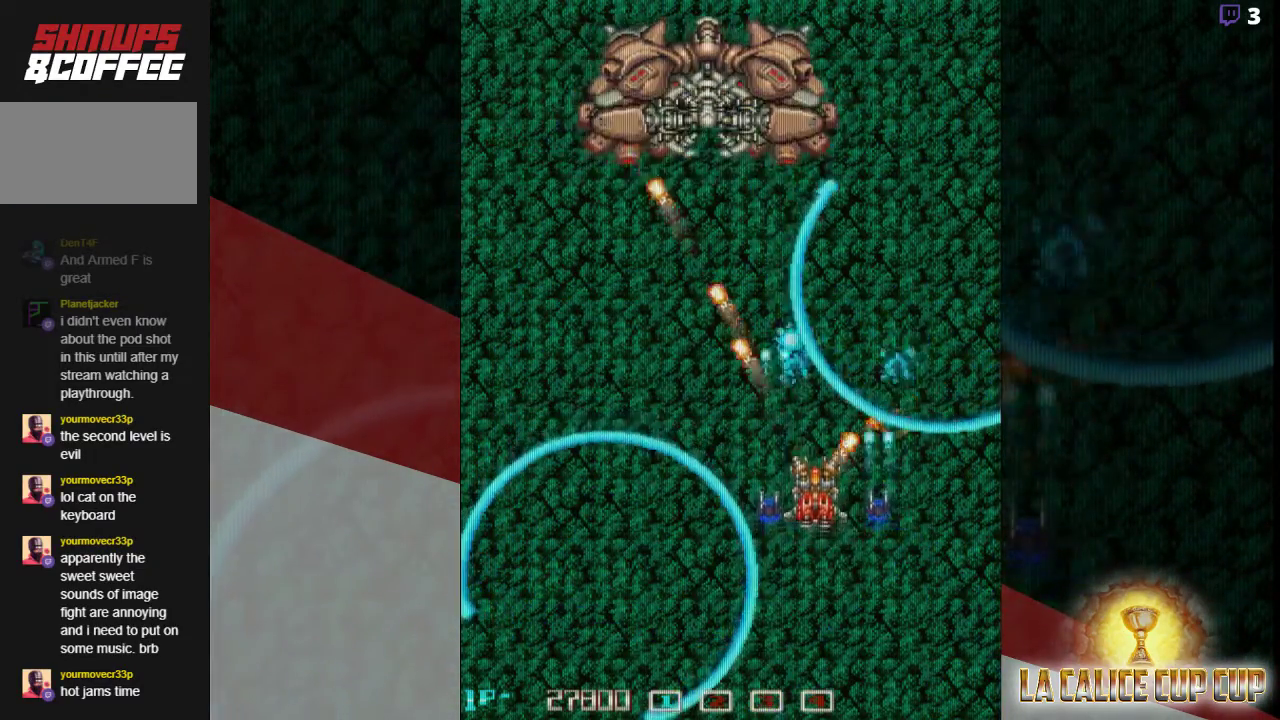
{"dt_ms": 500, "buttons": ["SQUARE"], "left_stick": "left", "events": [[317, "left_stick", "left"]]}
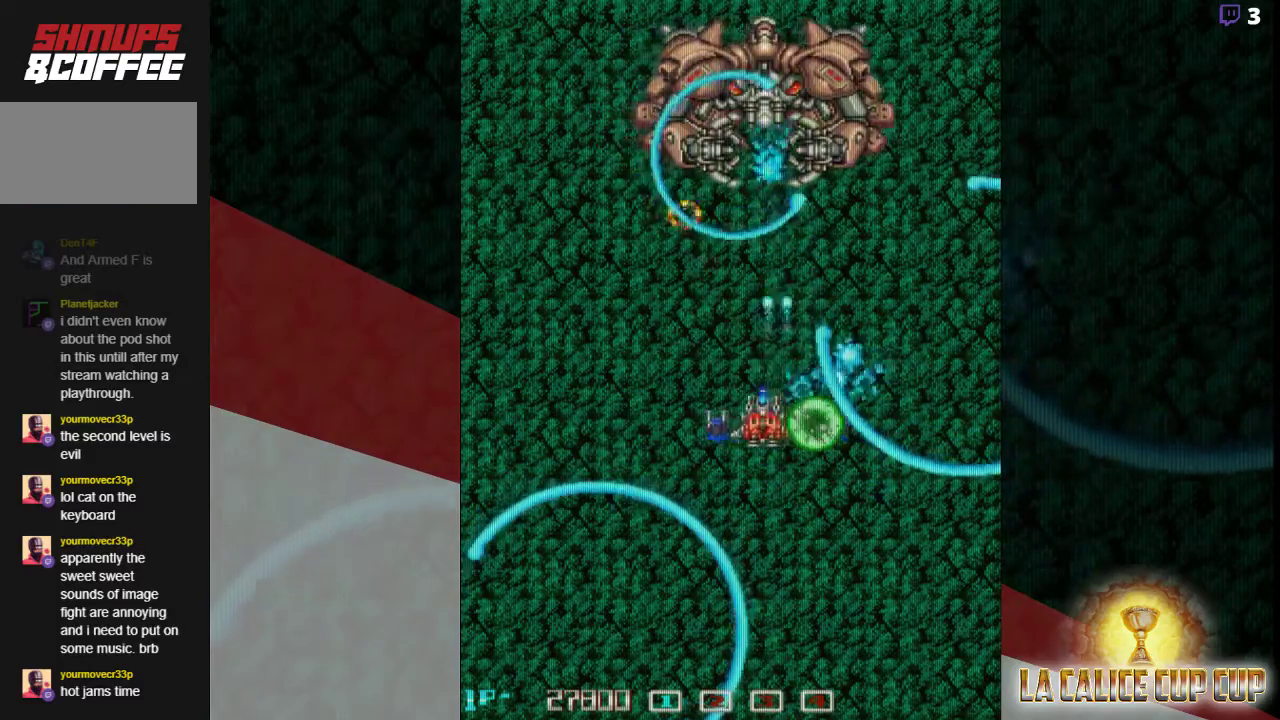
{"dt_ms": 500, "buttons": ["SQUARE"], "left_stick": "down", "events": [[100, "left_stick", "center"], [217, "left_stick", "down"], [333, "left_stick", "center"], [500, "left_stick", "down"]]}
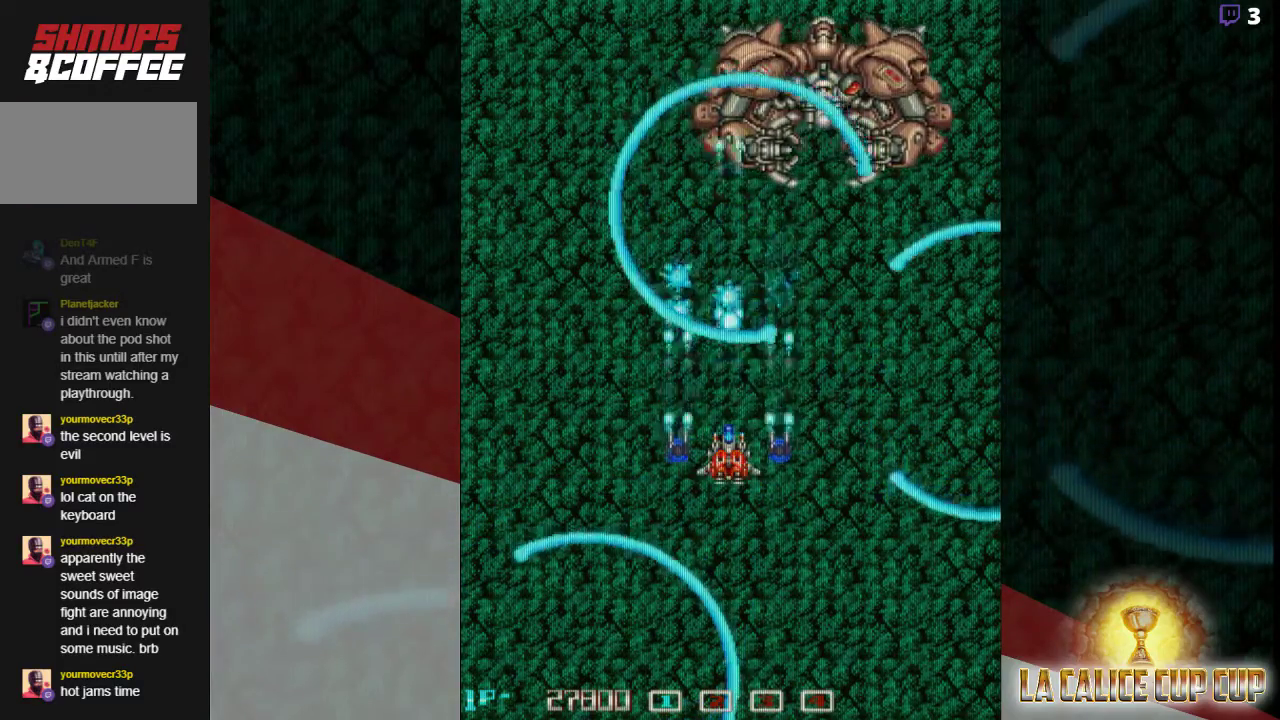
{"dt_ms": 500, "buttons": ["SQUARE"], "left_stick": "left"}
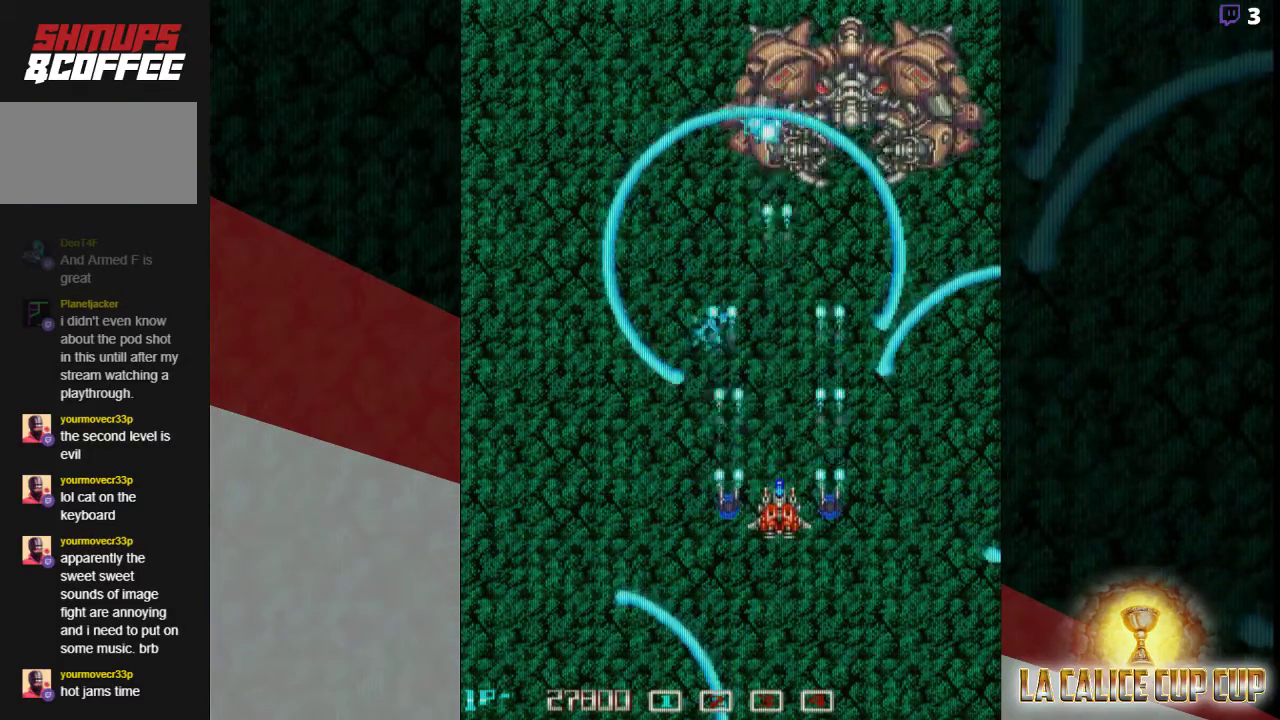
{"dt_ms": 500, "buttons": ["SQUARE"], "left_stick": "center", "events": [[383, "left_stick", "center"]]}
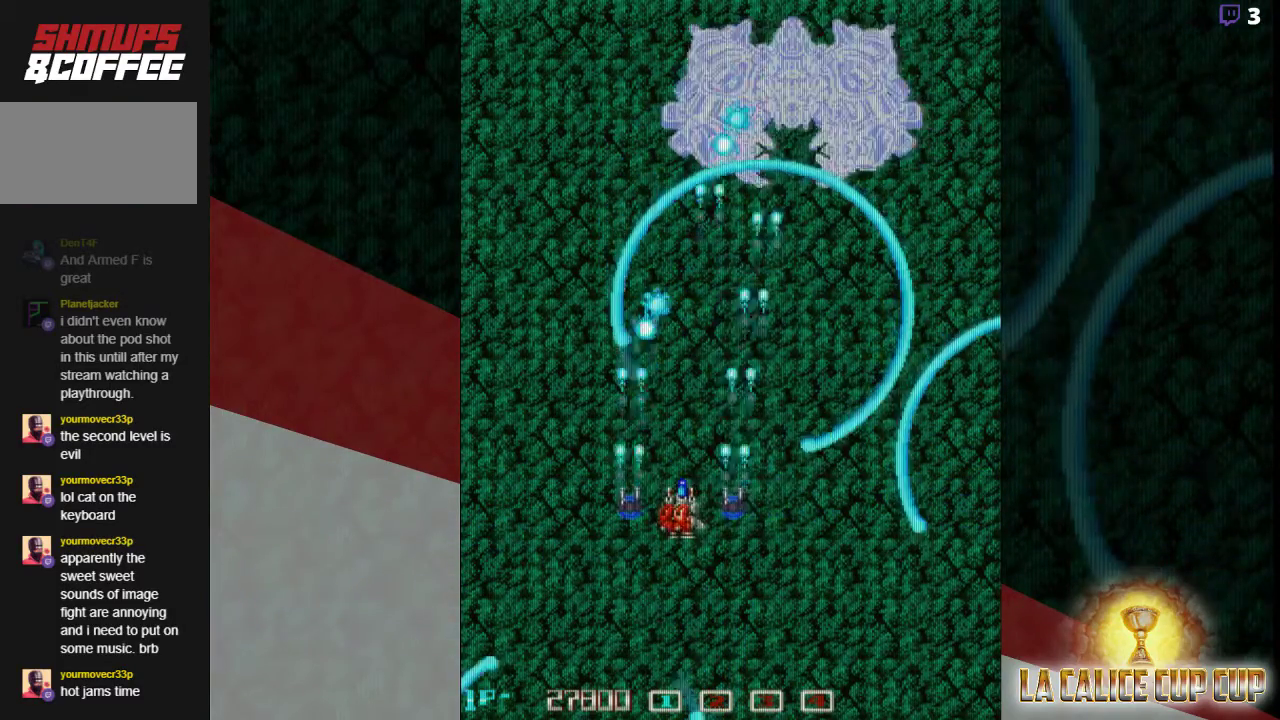
{"dt_ms": 500, "buttons": ["SQUARE"], "left_stick": "up", "events": [[83, "left_stick", "left"], [150, "left_stick", "center"], [283, "left_stick", "left"], [450, "left_stick", "up"]]}
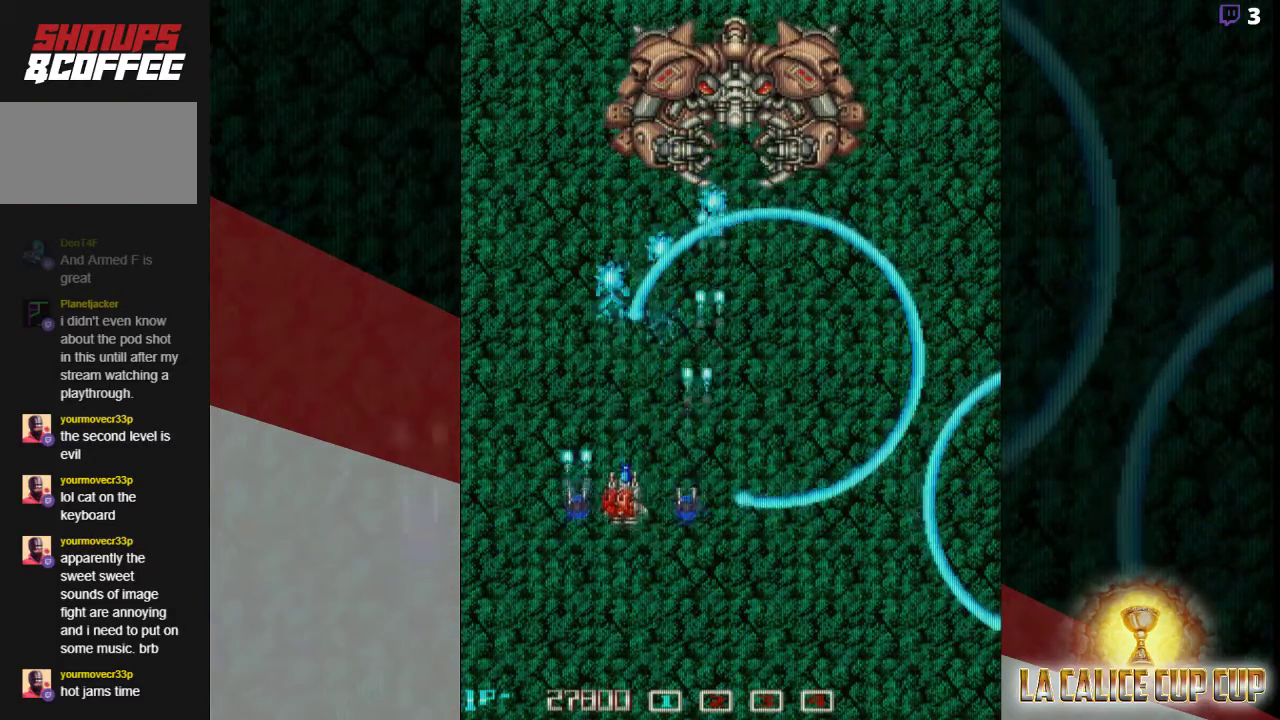
{"dt_ms": 500, "buttons": ["SQUARE"], "left_stick": "up"}
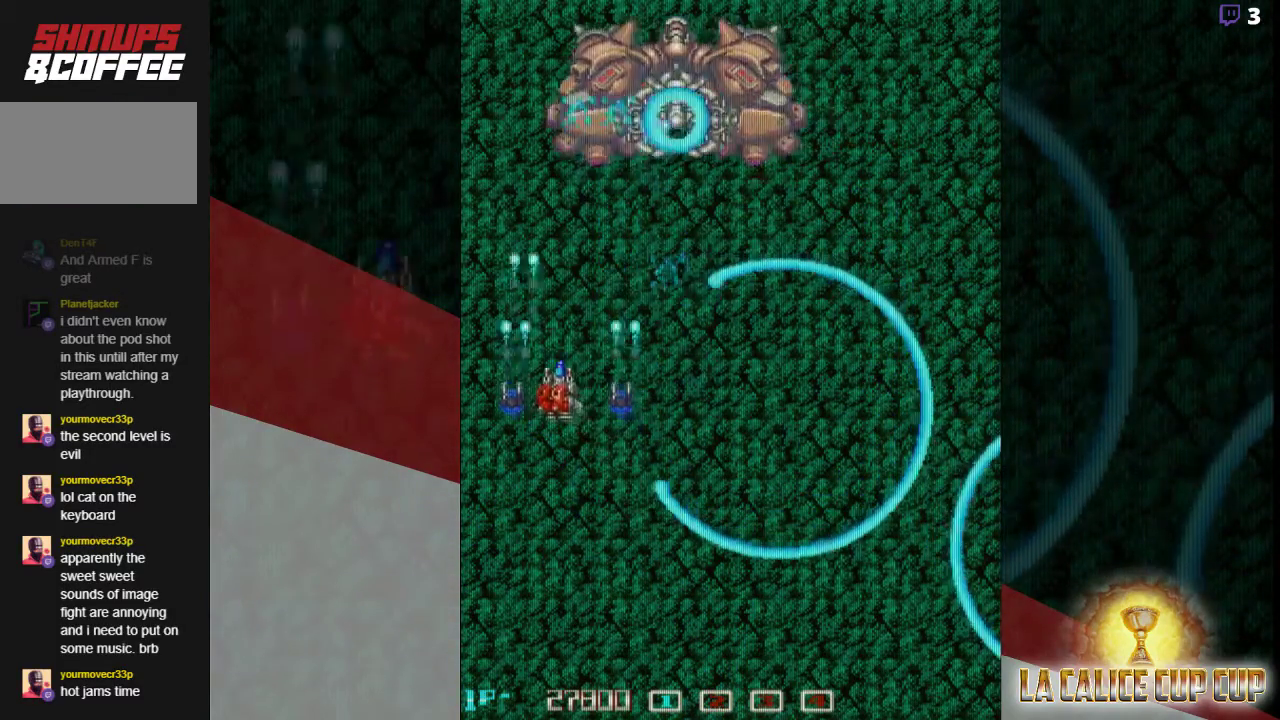
{"dt_ms": 500, "buttons": ["SQUARE"], "left_stick": "down-left", "events": [[133, "left_stick", "center"], [383, "left_stick", "down"], [450, "left_stick", "down-left"]]}
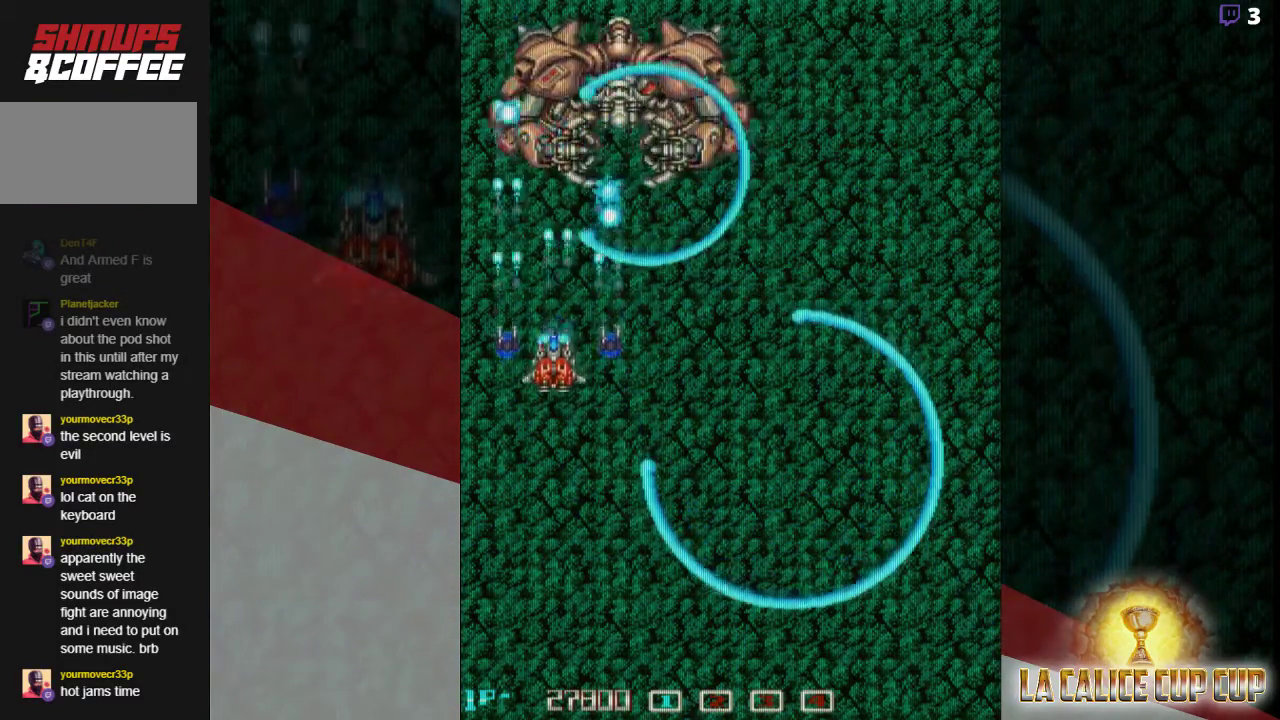
{"dt_ms": 500, "buttons": ["SQUARE"], "left_stick": "down", "events": [[117, "left_stick", "down"]]}
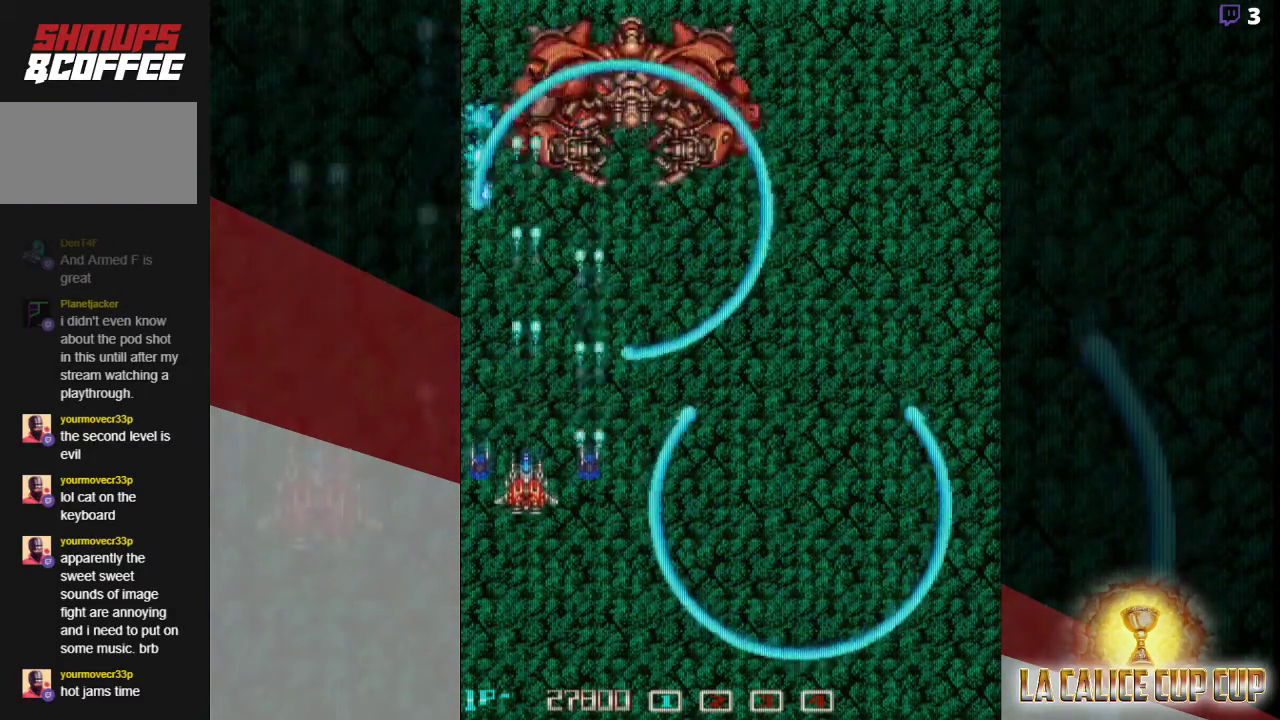
{"dt_ms": 500, "buttons": ["SQUARE"], "left_stick": "up", "events": [[483, "left_stick", "up"]]}
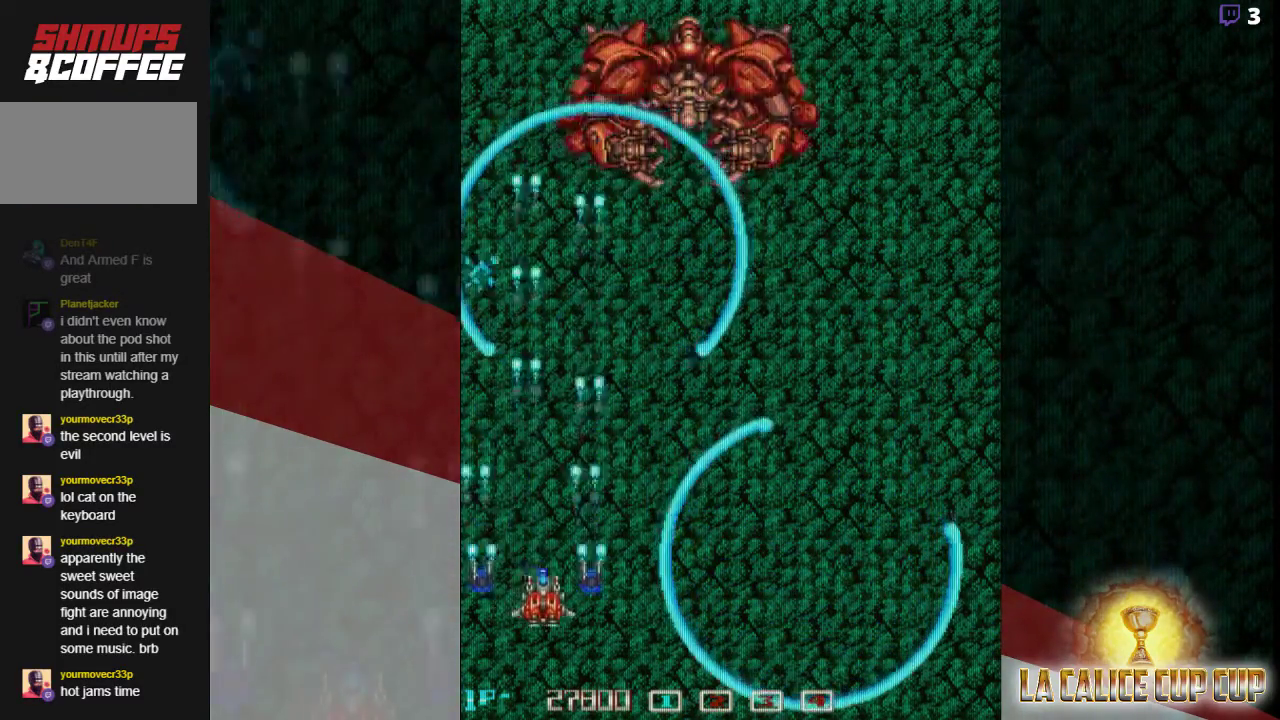
{"dt_ms": 1000, "buttons": ["SQUARE"], "left_stick": "up-right"}
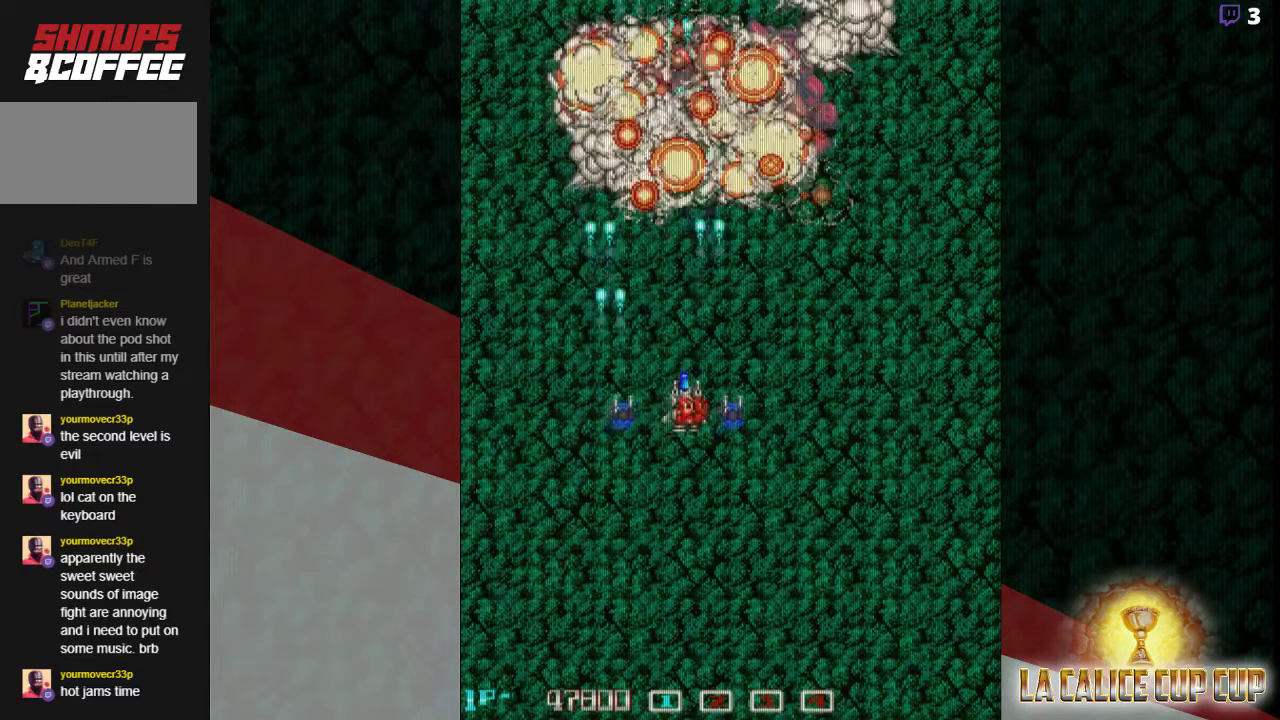
{"dt_ms": 500, "buttons": [], "left_stick": "center", "events": [[33, "SQUARE", "up"], [67, "left_stick", "center"], [150, "left_stick", "down"], [250, "left_stick", "center"]]}